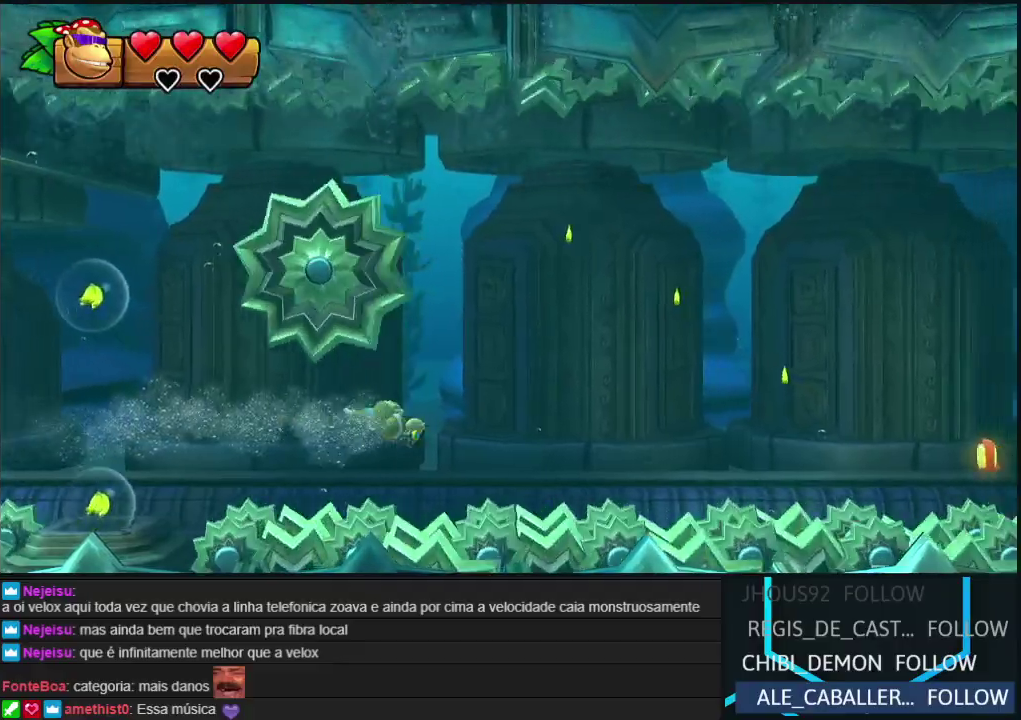
Gameplay with a controller (Nintendo layout); each line is a JSON object with the inputs held at the frame after it. "events" lists button and stick changes between this image and that frame as [ms after this image, input, new state], when the widget could be followed in between. Not read: DPAD_DOWN DPAD_LEFT DPAD_RIGHT DPAD_UP L3 R3.
{"buttons": [], "events": [[100, "Y", "up"], [183, "Y", "down"], [267, "Y", "up"], [350, "Y", "down"], [433, "Y", "up"]]}
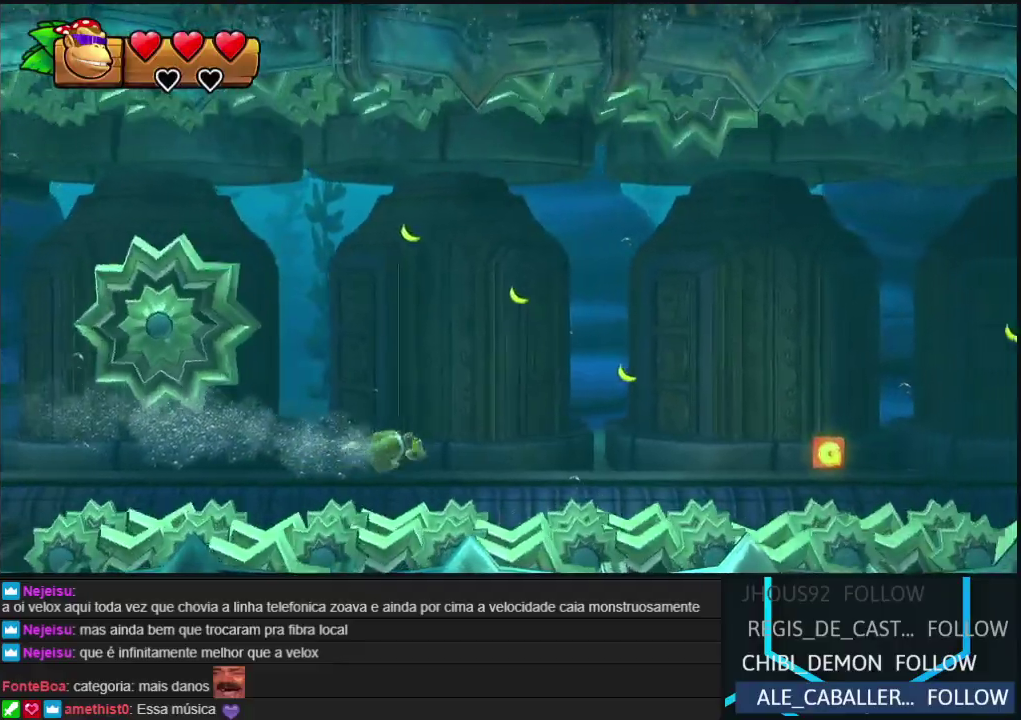
{"buttons": [], "events": [[17, "Y", "down"], [100, "Y", "up"], [167, "Y", "down"], [267, "Y", "up"], [333, "Y", "down"], [417, "Y", "up"]]}
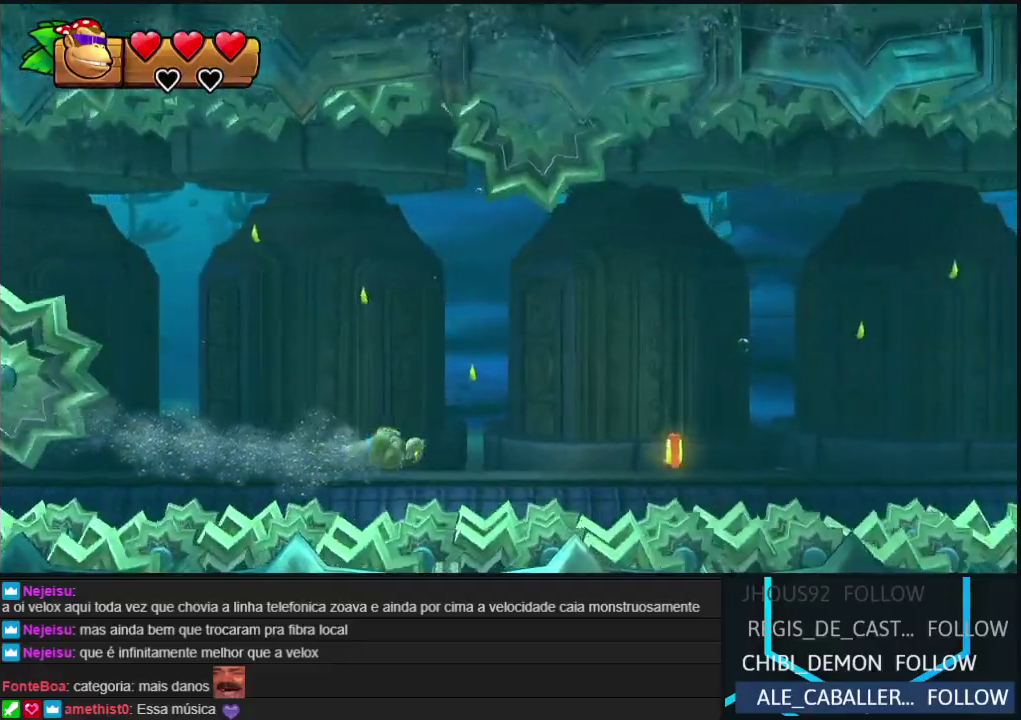
{"buttons": ["Y"], "events": [[17, "Y", "down"], [83, "Y", "up"], [167, "Y", "down"], [267, "Y", "up"], [333, "Y", "down"], [417, "Y", "up"], [500, "Y", "down"]]}
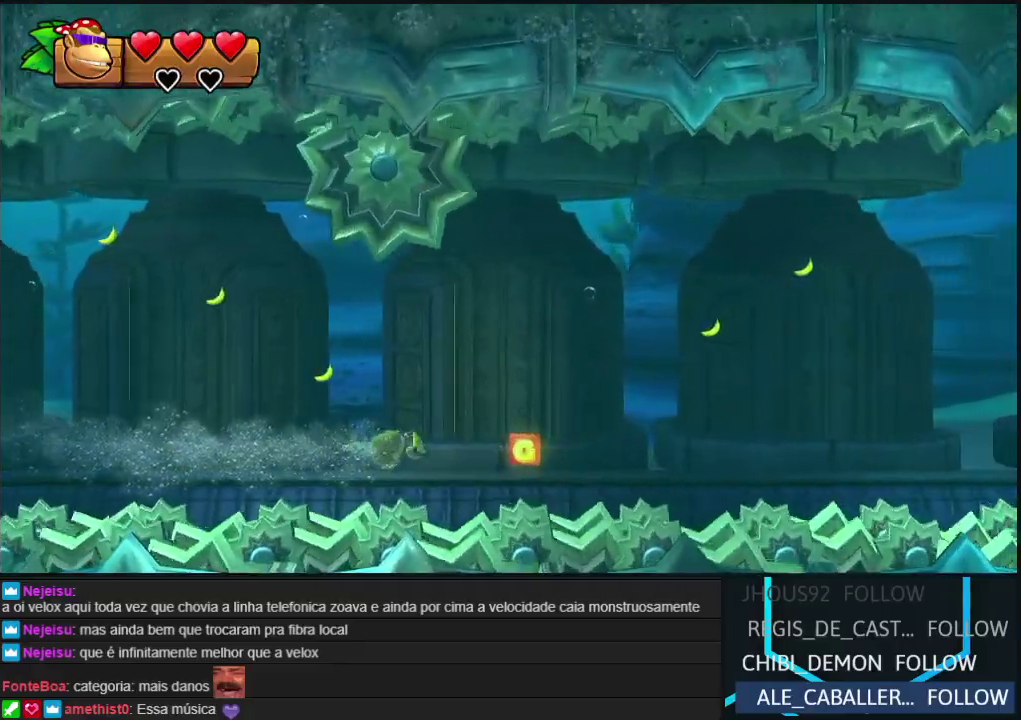
{"buttons": [], "events": [[100, "Y", "up"], [167, "Y", "down"], [267, "Y", "up"], [333, "Y", "down"], [433, "Y", "up"]]}
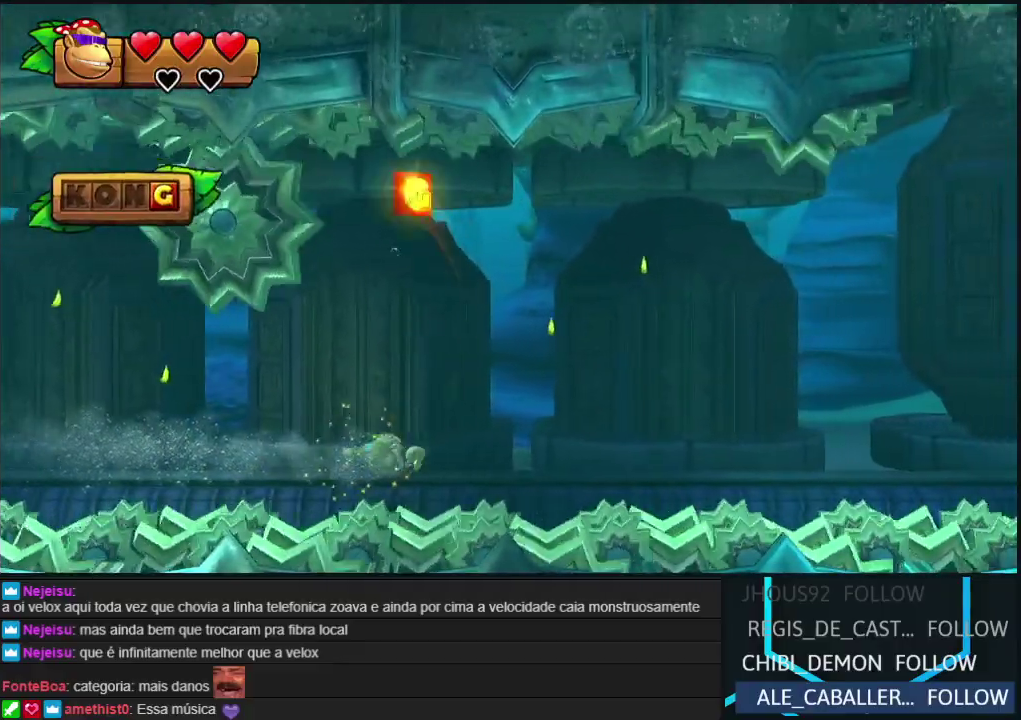
{"buttons": ["Y"], "events": [[17, "Y", "down"], [100, "Y", "up"], [183, "Y", "down"], [267, "Y", "up"], [350, "Y", "down"], [433, "Y", "up"], [500, "Y", "down"]]}
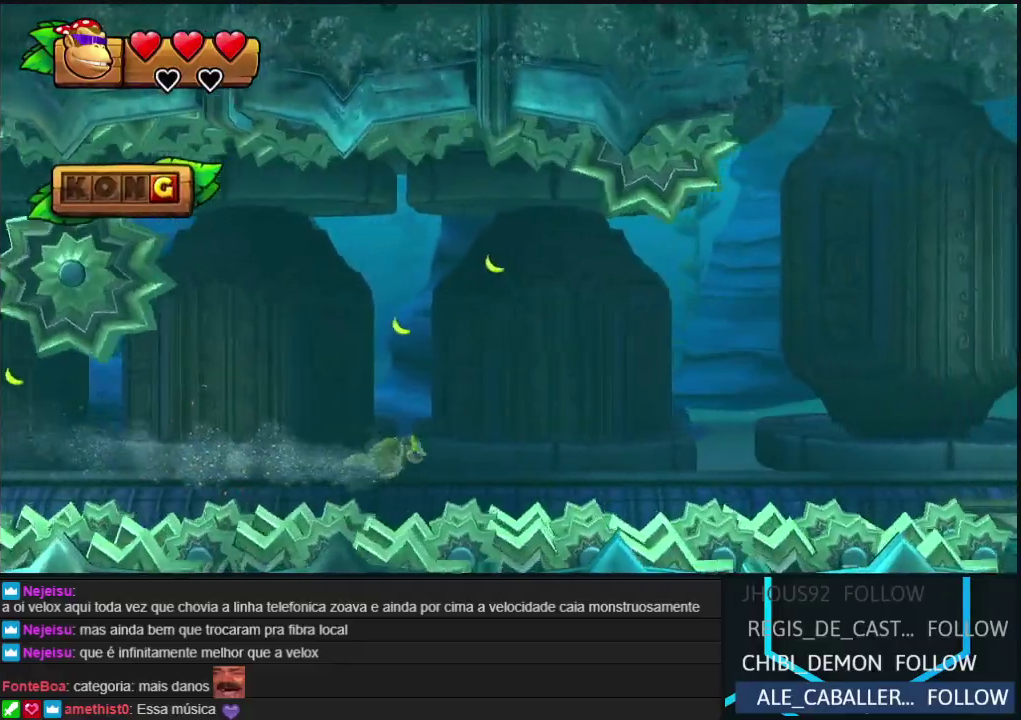
{"buttons": ["Y"], "events": [[100, "Y", "up"], [167, "Y", "down"], [250, "Y", "up"], [333, "Y", "down"], [417, "Y", "up"], [500, "Y", "down"]]}
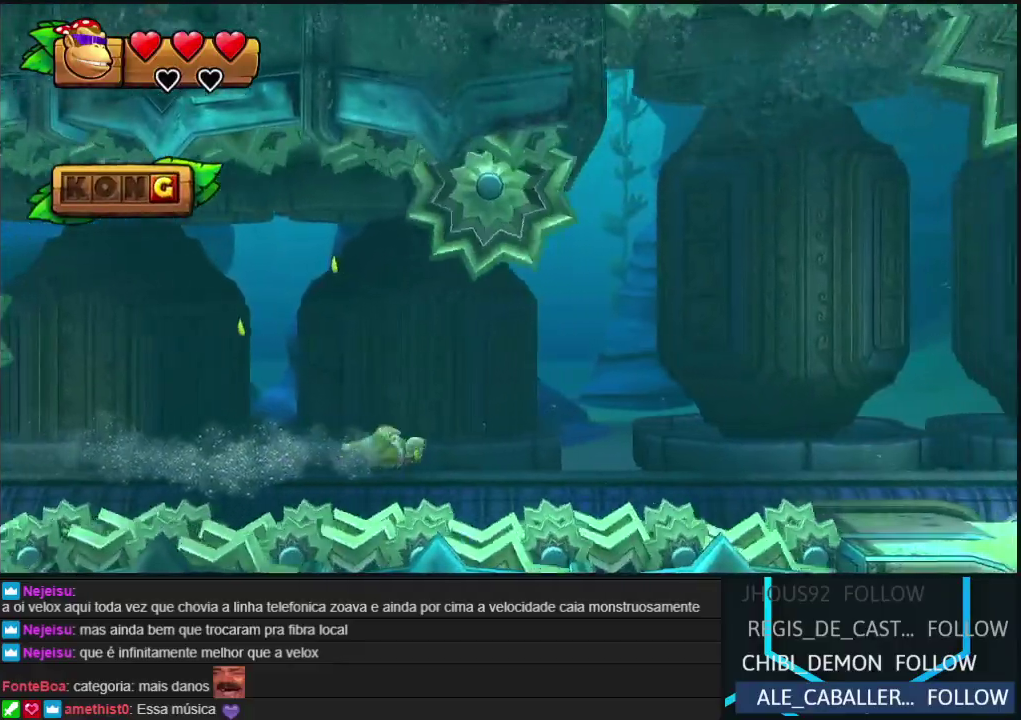
{"buttons": ["Y"], "events": [[83, "Y", "up"], [167, "Y", "down"], [250, "Y", "up"], [333, "Y", "down"], [400, "Y", "up"], [483, "Y", "down"]]}
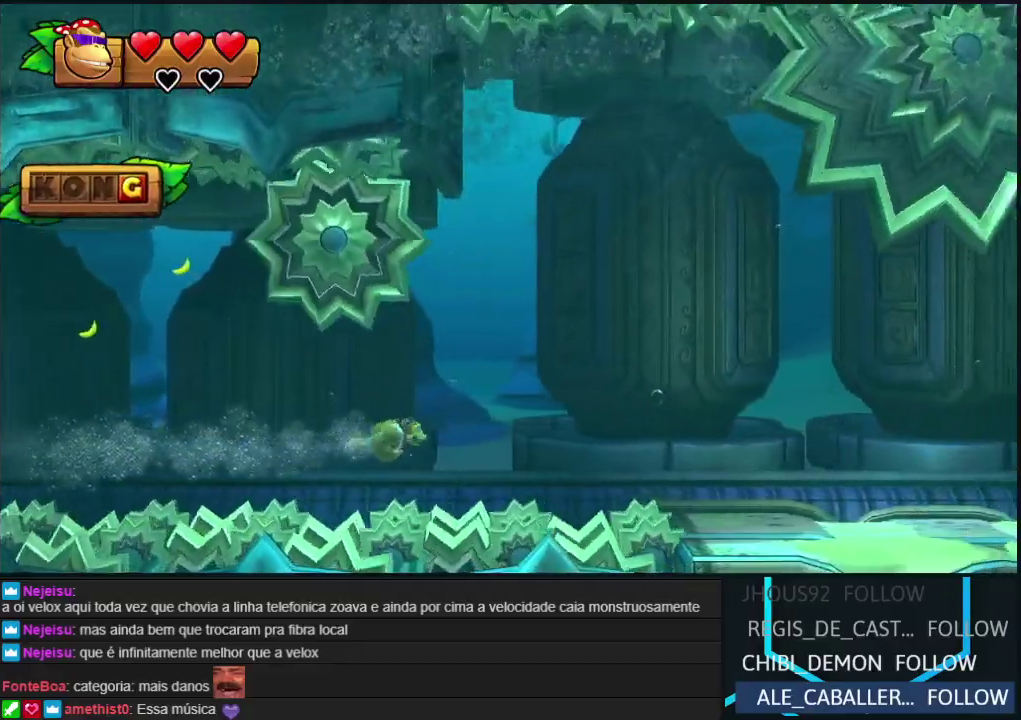
{"buttons": ["Y"], "events": [[67, "Y", "up"], [167, "Y", "down"], [250, "Y", "up"], [317, "Y", "down"], [417, "Y", "up"], [500, "Y", "down"]]}
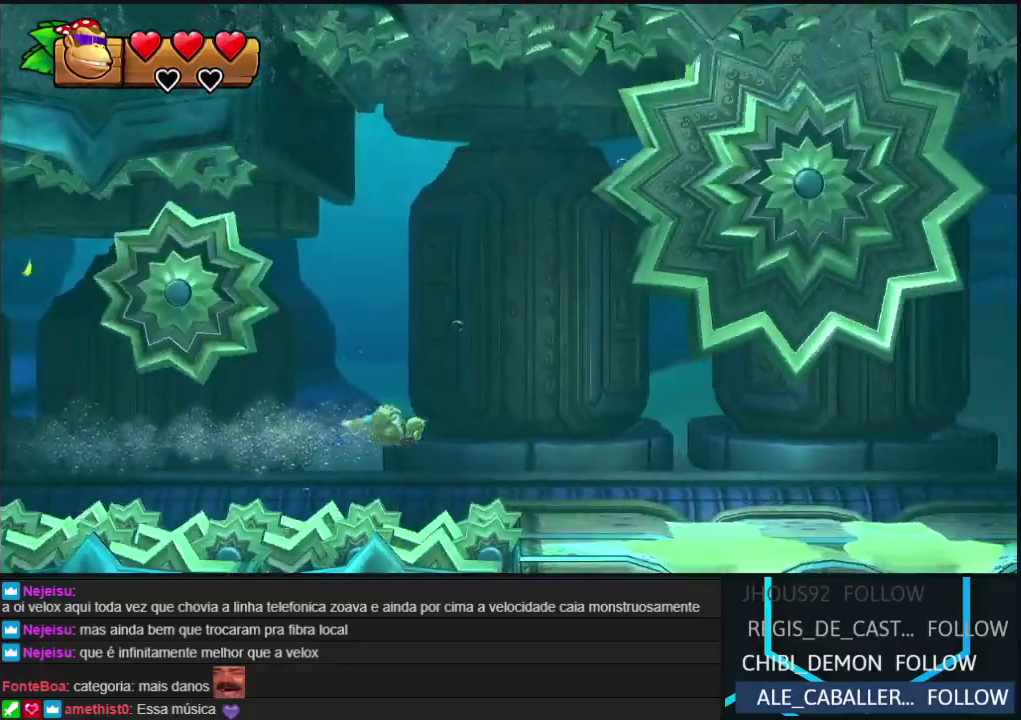
{"buttons": [], "events": [[67, "Y", "up"], [167, "Y", "down"], [233, "Y", "up"]]}
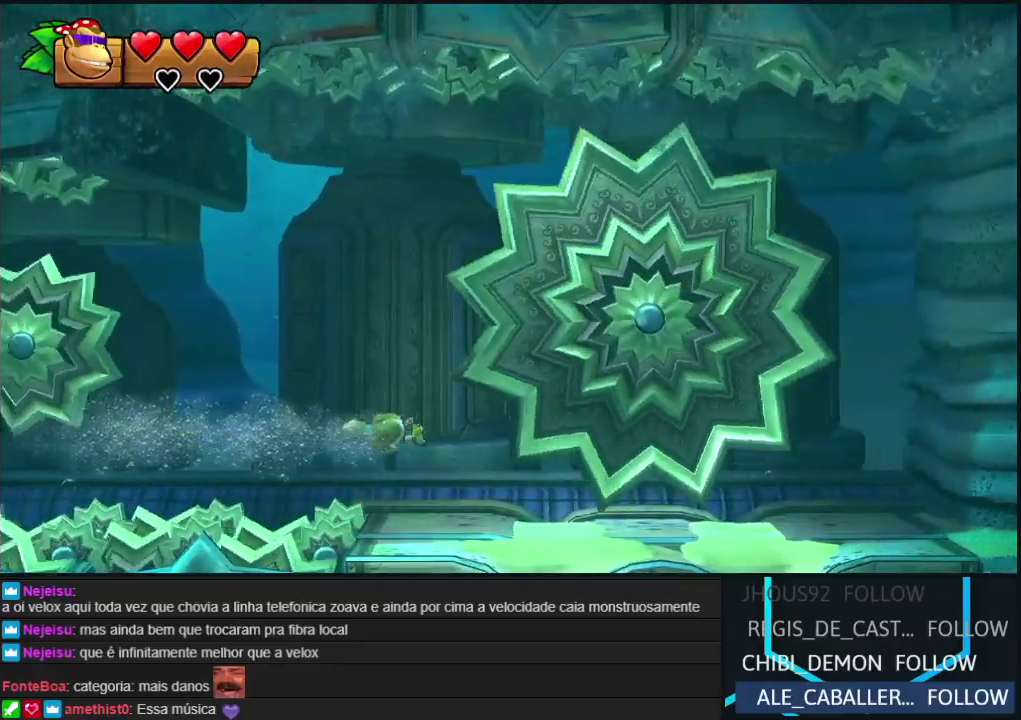
{"buttons": [], "events": []}
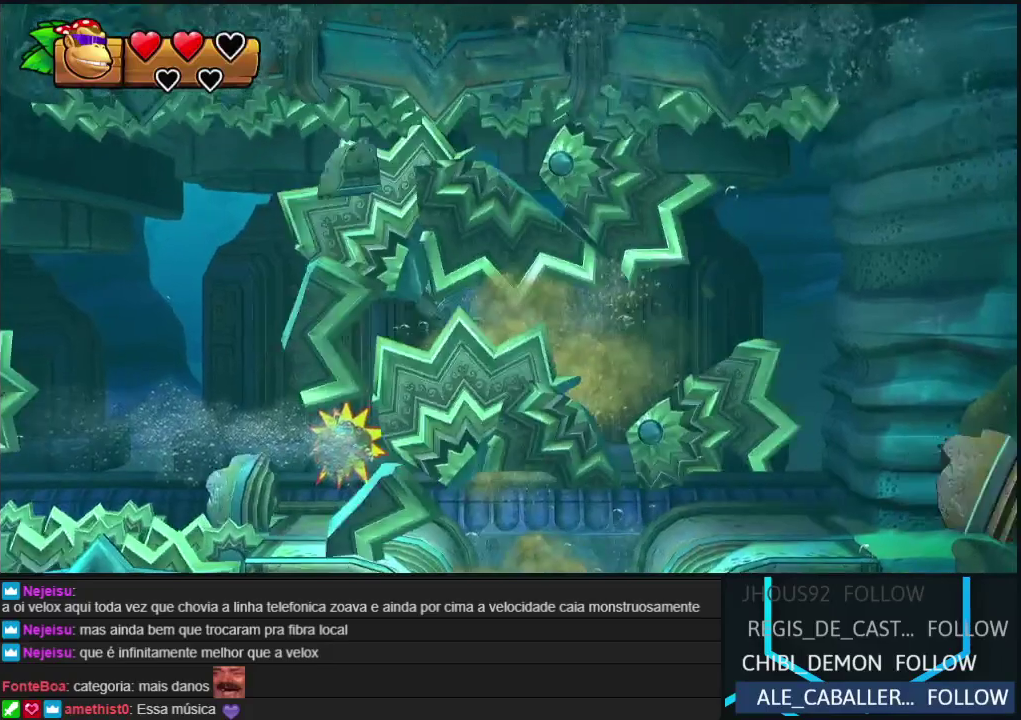
{"buttons": ["Y"], "events": [[117, "Y", "down"], [200, "Y", "up"], [283, "Y", "down"], [383, "Y", "up"], [467, "Y", "down"]]}
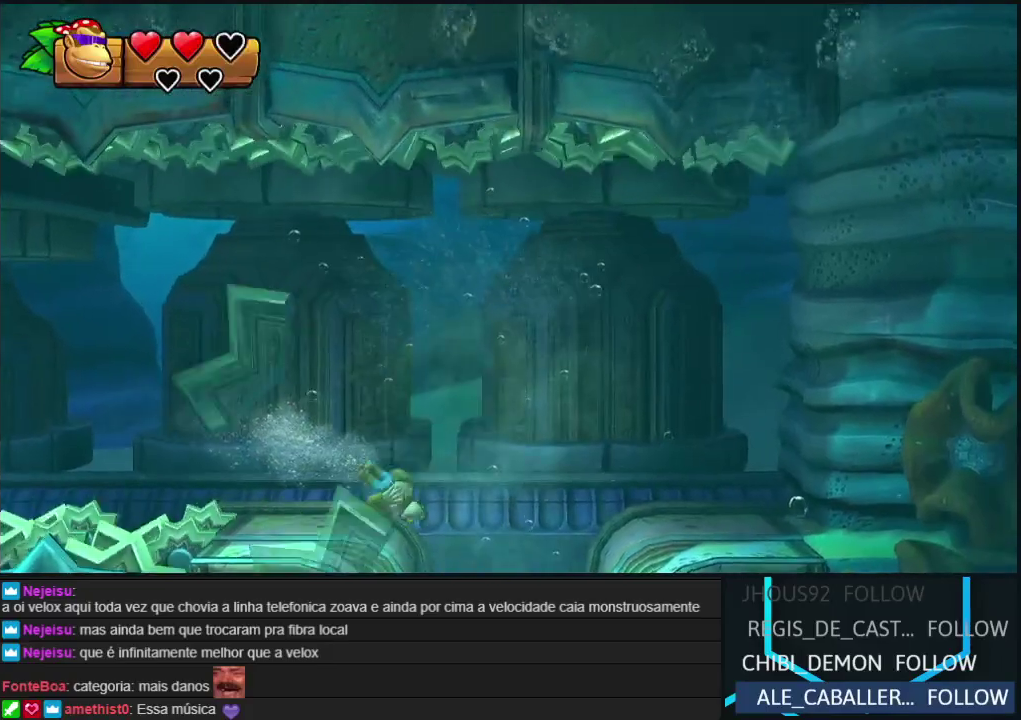
{"buttons": ["Y"], "events": [[67, "Y", "up"], [133, "Y", "down"], [233, "Y", "up"], [317, "Y", "down"], [417, "Y", "up"], [500, "Y", "down"]]}
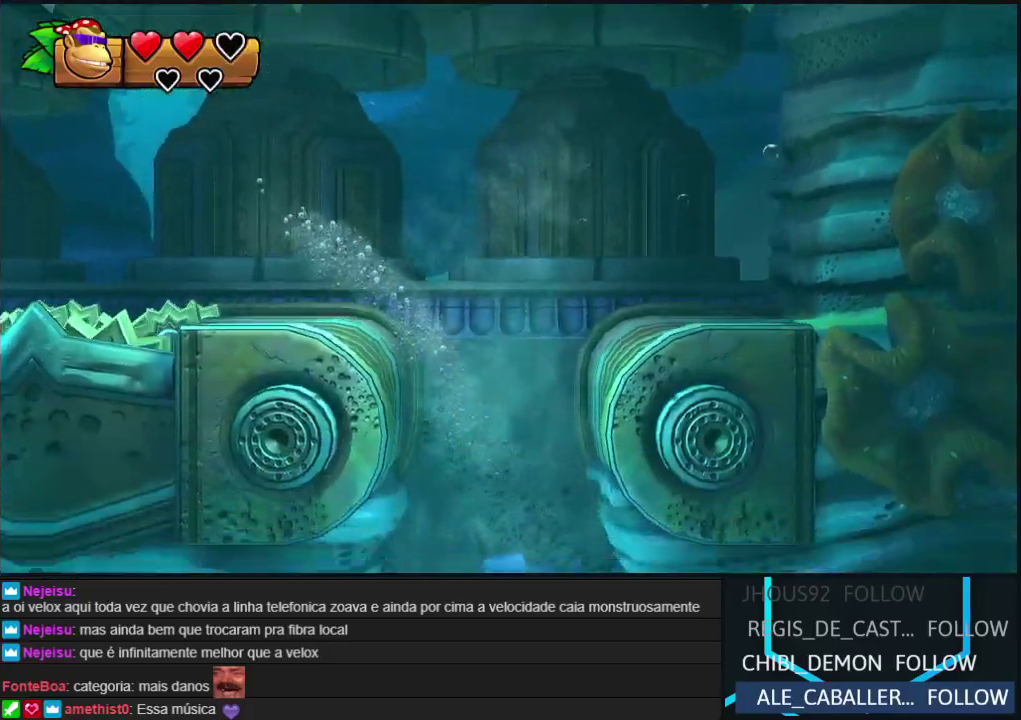
{"buttons": [], "events": [[100, "Y", "up"], [200, "Y", "down"], [283, "Y", "up"], [367, "Y", "down"], [450, "Y", "up"]]}
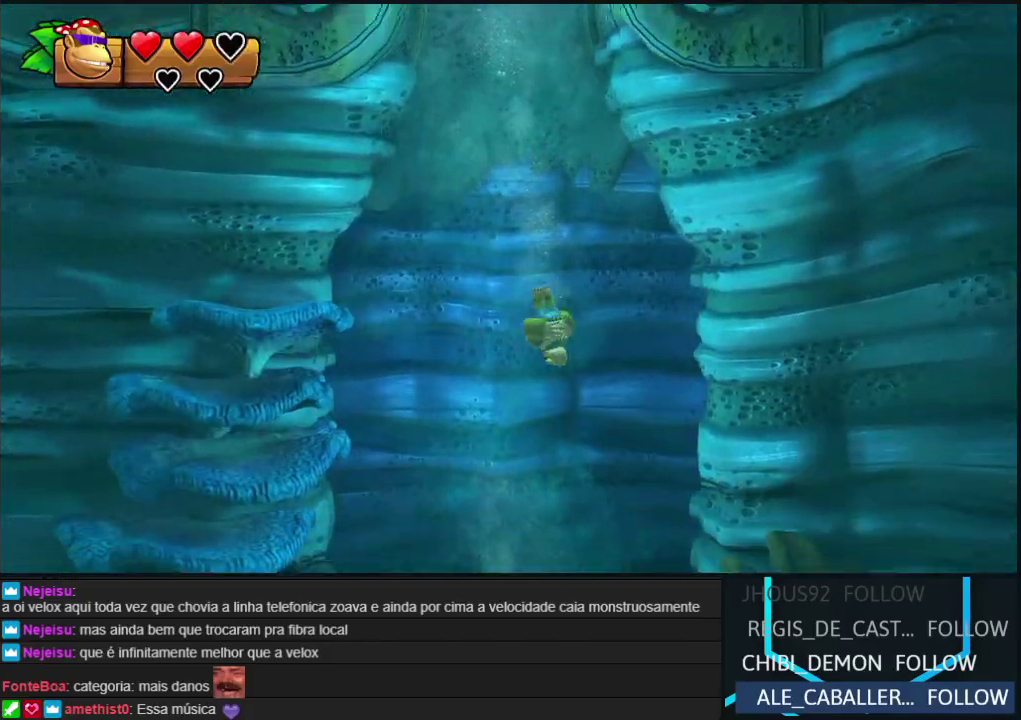
{"buttons": [], "events": [[33, "Y", "down"], [133, "Y", "up"], [217, "Y", "down"], [317, "Y", "up"], [400, "Y", "down"], [467, "Y", "up"]]}
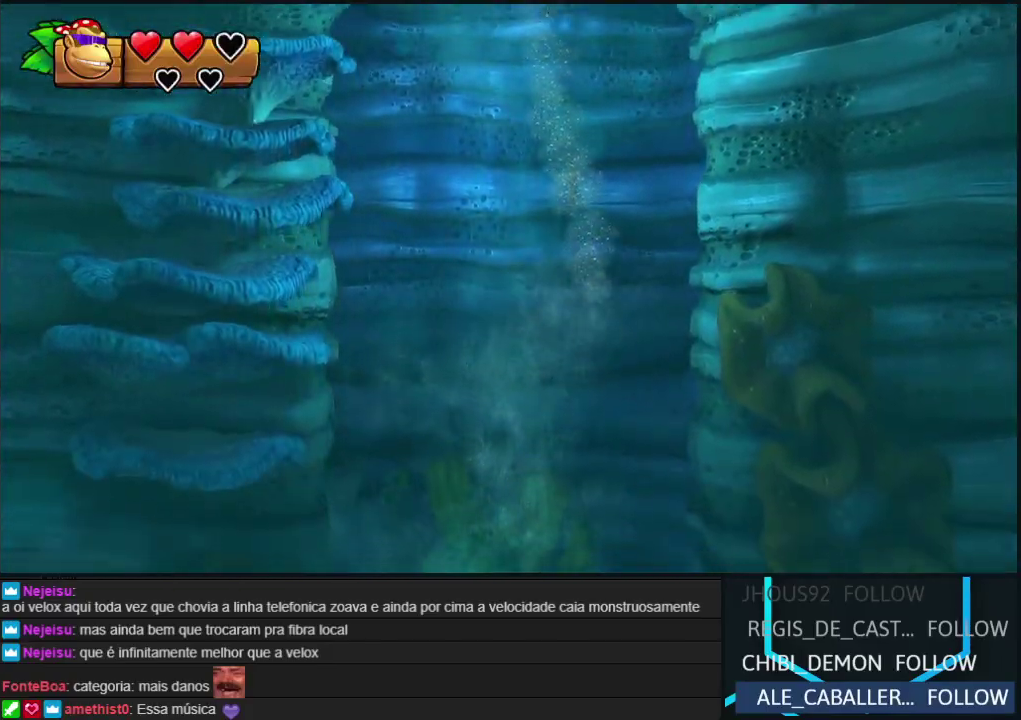
{"buttons": [], "events": [[50, "Y", "down"], [133, "Y", "up"], [217, "Y", "down"], [300, "Y", "up"], [383, "Y", "down"], [483, "Y", "up"]]}
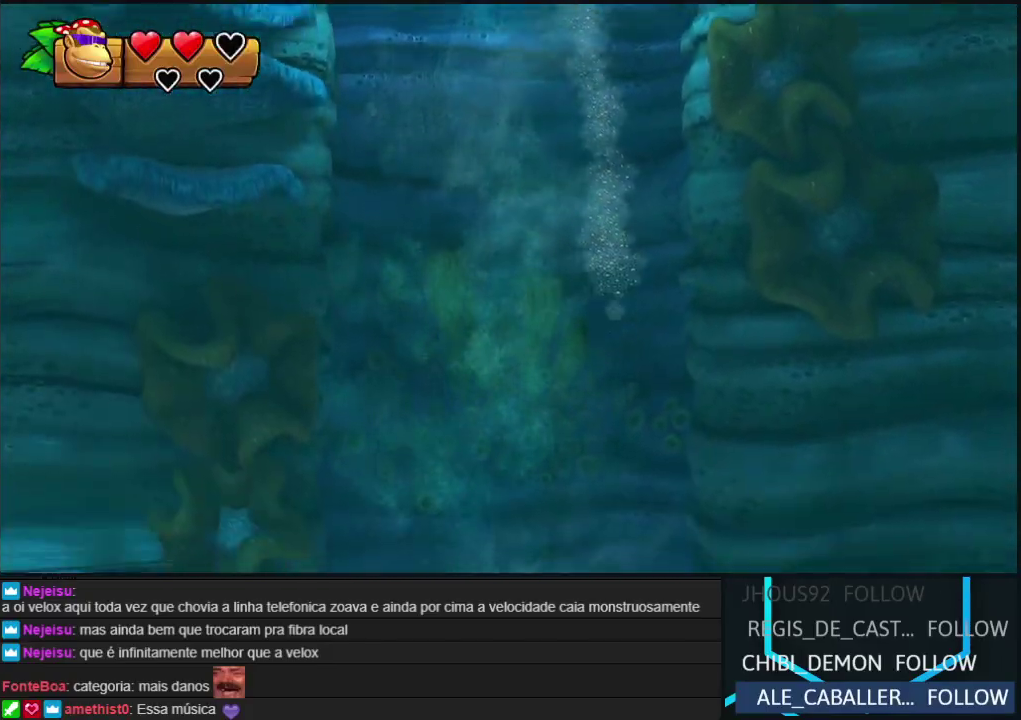
{"buttons": ["Y"], "events": [[67, "Y", "down"], [150, "Y", "up"], [250, "Y", "down"], [333, "Y", "up"], [417, "Y", "down"]]}
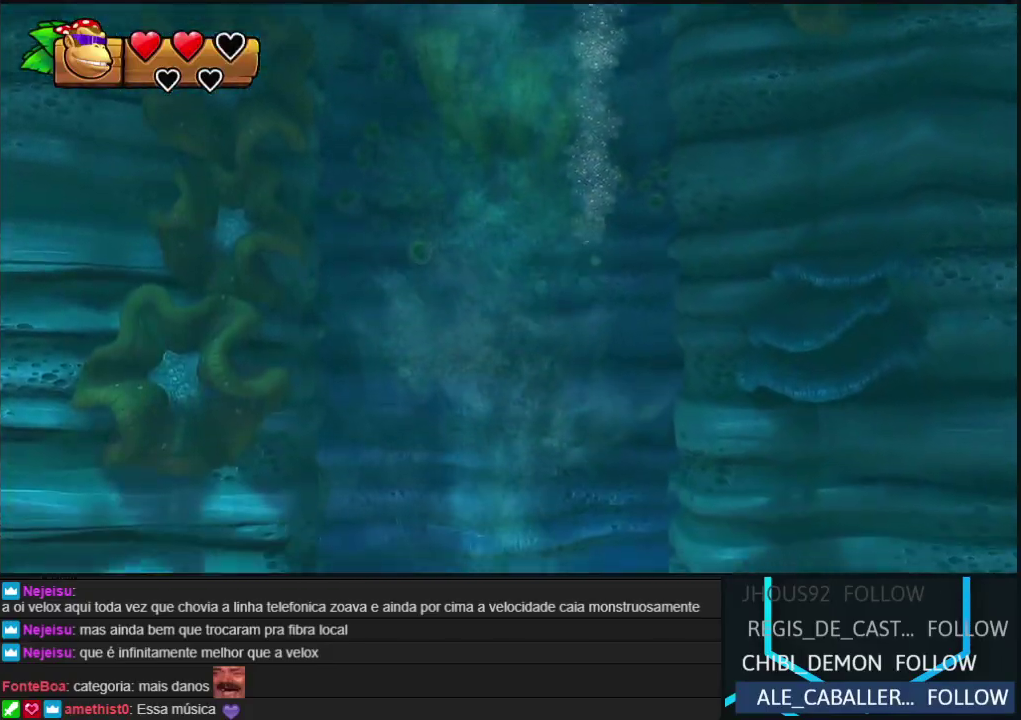
{"buttons": ["Y"], "events": [[17, "Y", "up"], [100, "Y", "down"], [183, "Y", "up"], [283, "Y", "down"], [367, "Y", "up"], [450, "Y", "down"]]}
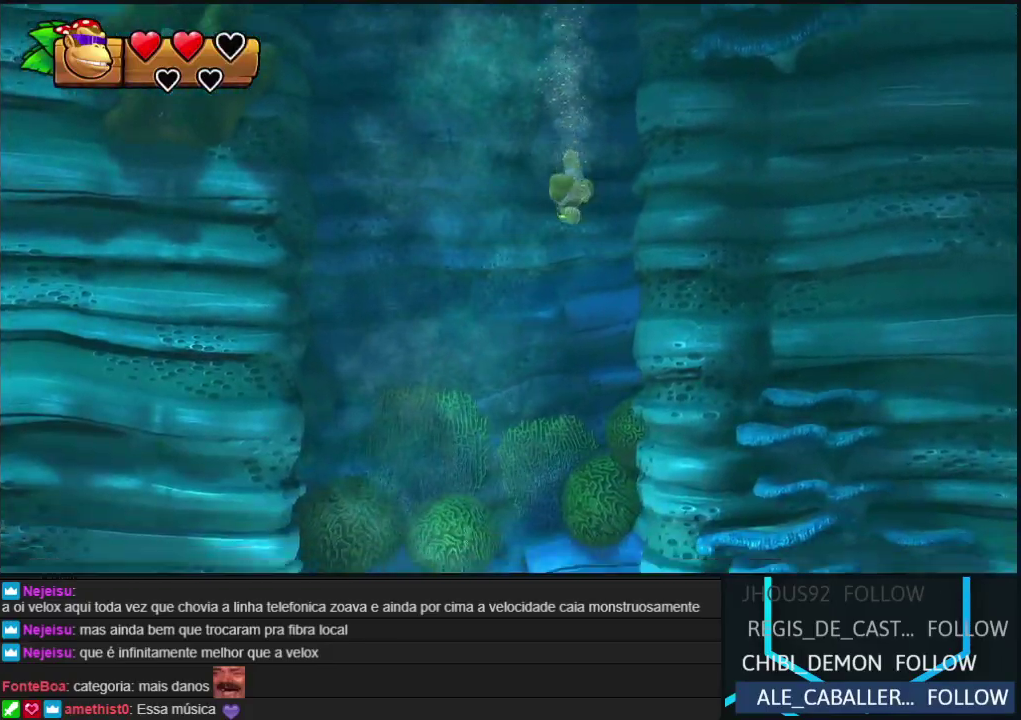
{"buttons": ["Y"], "events": [[33, "Y", "up"], [117, "Y", "down"], [183, "Y", "up"], [300, "Y", "down"], [367, "Y", "up"], [467, "Y", "down"]]}
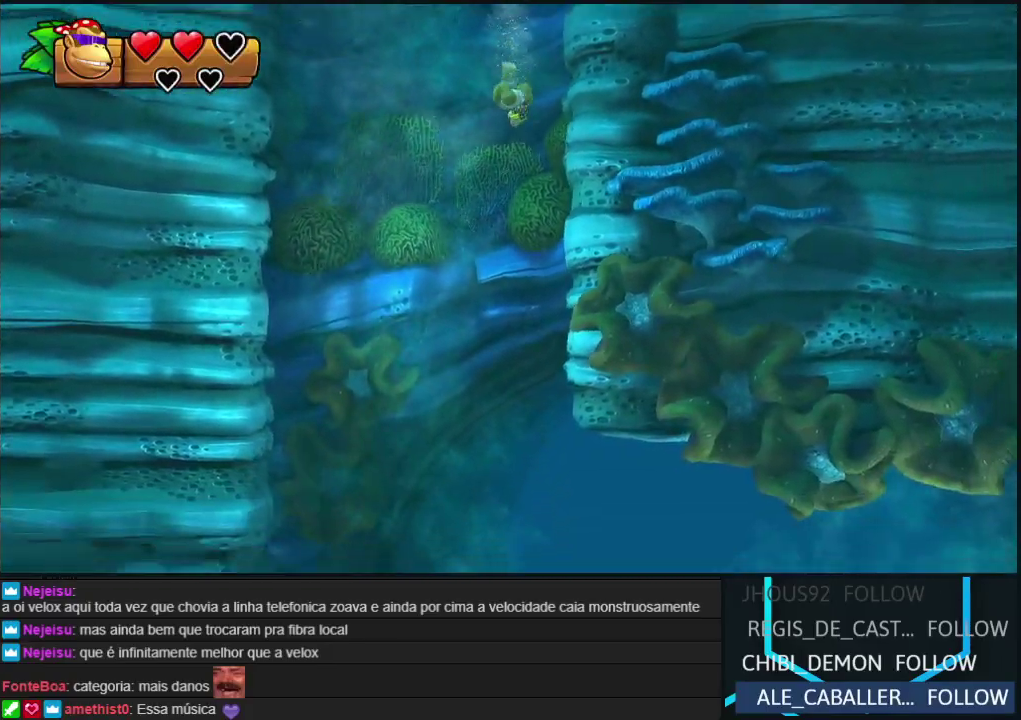
{"buttons": ["Y"], "events": [[33, "Y", "up"], [150, "Y", "down"], [200, "Y", "up"], [317, "Y", "down"], [383, "Y", "up"], [500, "Y", "down"]]}
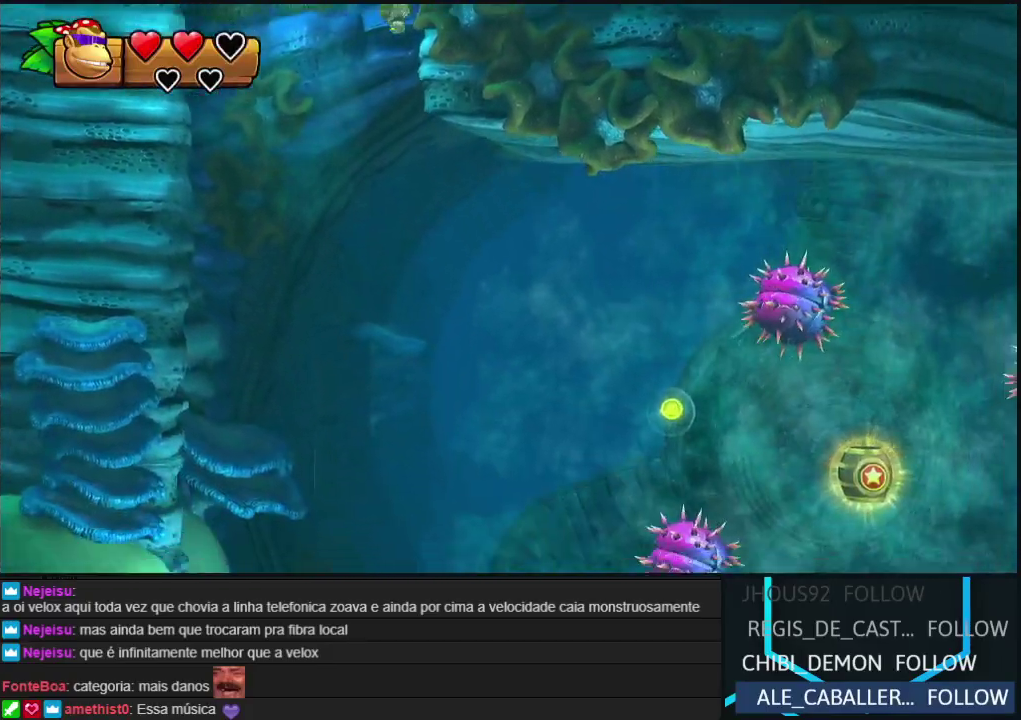
{"buttons": ["Y"], "events": [[67, "Y", "up"], [167, "Y", "down"], [233, "Y", "up"], [333, "Y", "down"], [400, "Y", "up"], [500, "Y", "down"]]}
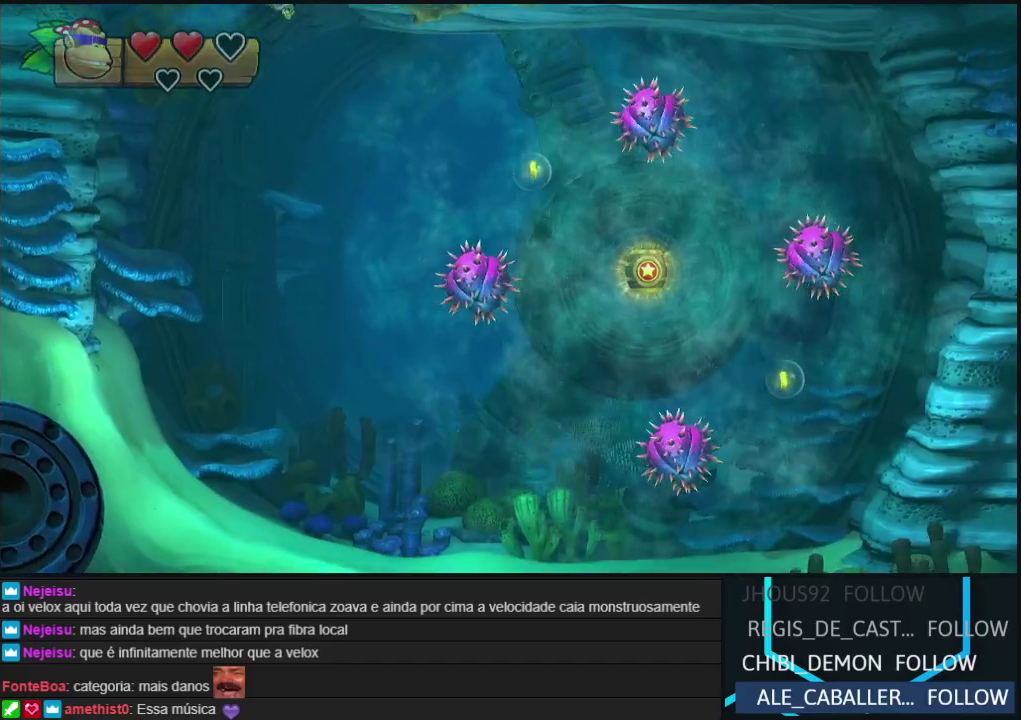
{"buttons": [], "events": [[83, "Y", "up"], [183, "Y", "down"], [250, "Y", "up"], [367, "Y", "down"], [433, "Y", "up"]]}
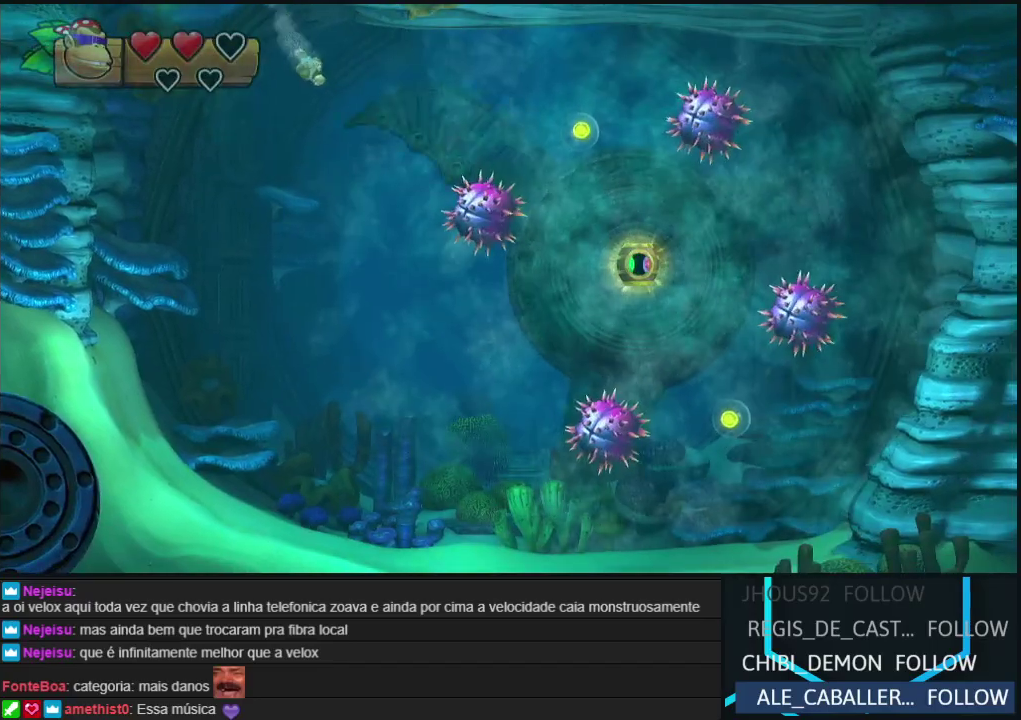
{"buttons": [], "events": [[17, "Y", "down"], [117, "Y", "up"], [217, "Y", "down"], [283, "Y", "up"], [383, "Y", "down"], [467, "Y", "up"]]}
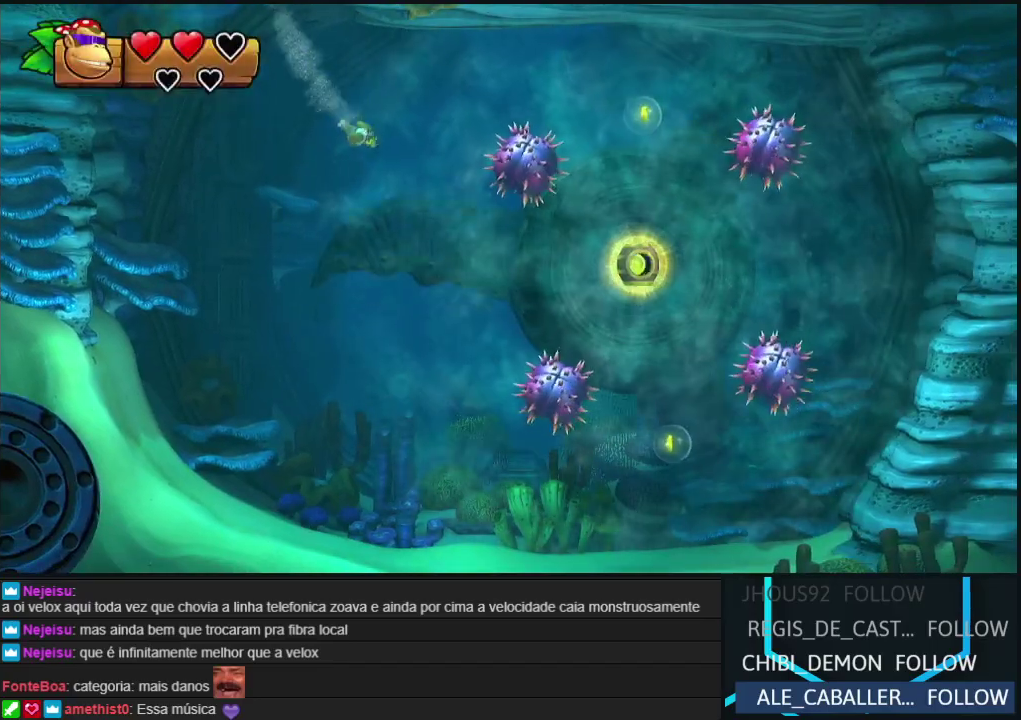
{"buttons": [], "events": [[67, "Y", "down"], [150, "Y", "up"], [250, "Y", "down"], [317, "Y", "up"], [417, "Y", "down"], [483, "Y", "up"]]}
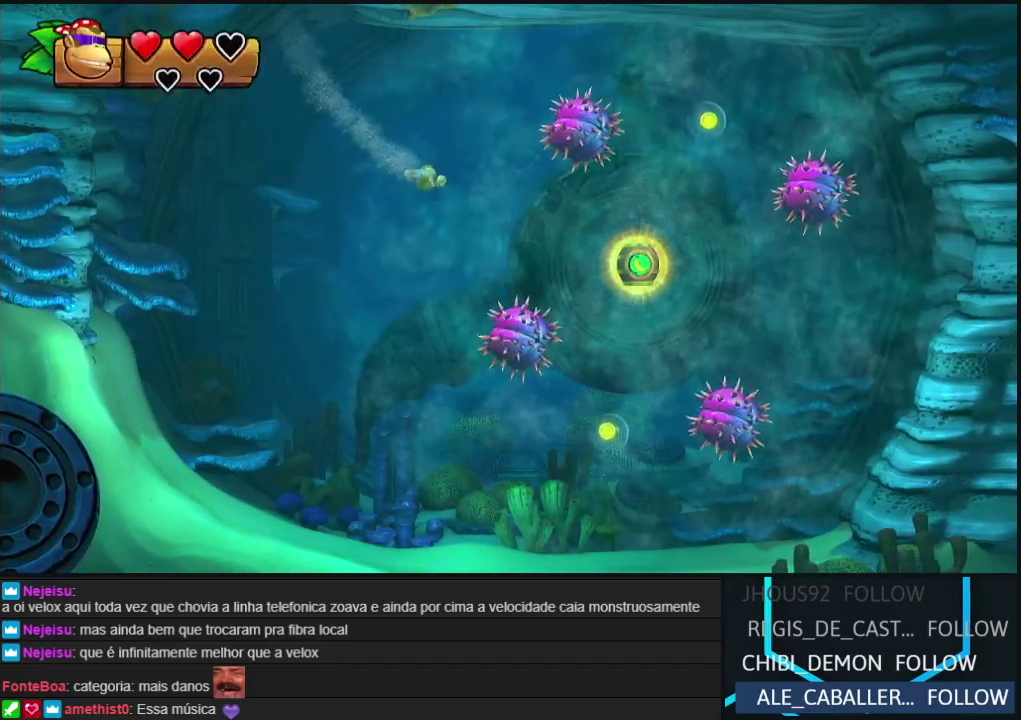
{"buttons": ["Y"], "events": [[83, "Y", "down"], [167, "Y", "up"], [250, "Y", "down"], [350, "Y", "up"], [433, "Y", "down"]]}
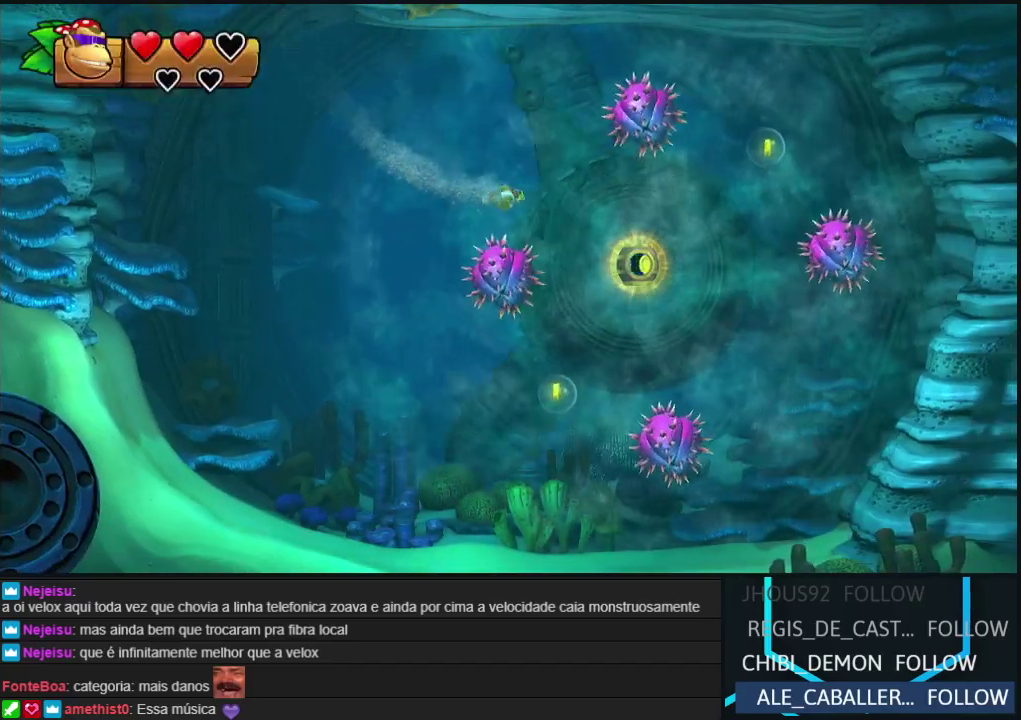
{"buttons": [], "events": [[33, "Y", "up"], [133, "Y", "down"], [200, "Y", "up"], [317, "Y", "down"], [367, "Y", "up"]]}